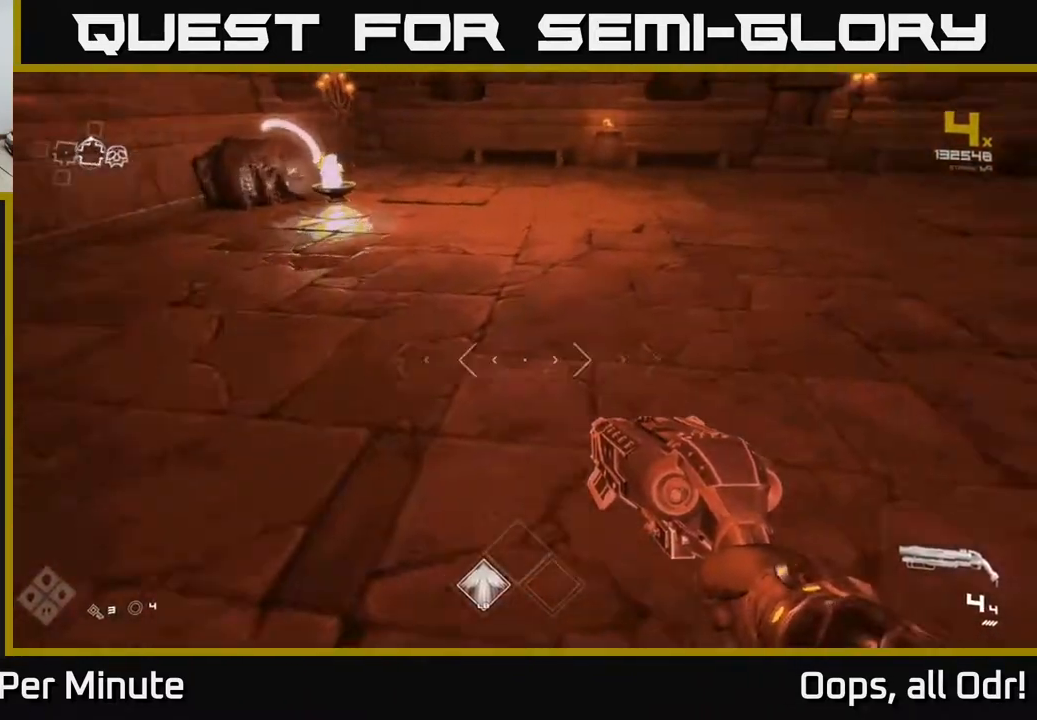
Gameplay with a controller (Xbox layout); each line is a JSON object with the inputs held at the frame after it. "events" lists button and stick changes between this image and that frame as [ms after this image, input, new state], when the widget could be followed in between.
{"buttons": ["L1"], "left_stick": "up", "right_stick": "center", "events": [[300, "left_stick", "up"], [333, "L1", "down"], [333, "right_stick", "center"]]}
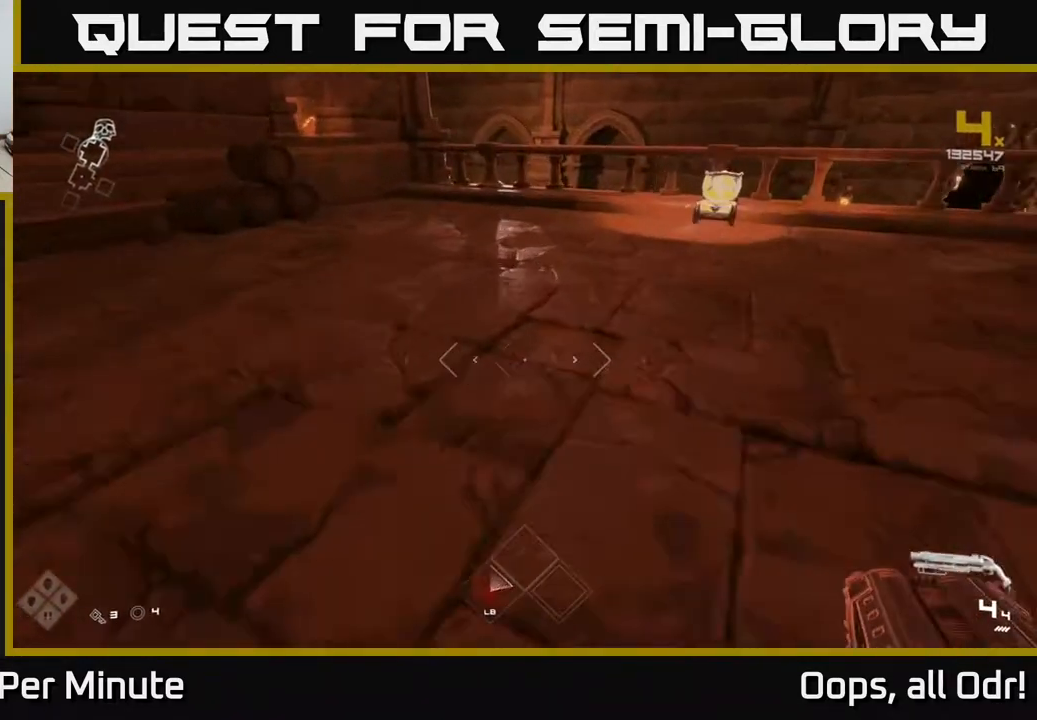
{"buttons": [], "left_stick": "up", "right_stick": "center", "events": [[183, "A", "down"], [233, "L1", "up"], [333, "A", "up"]]}
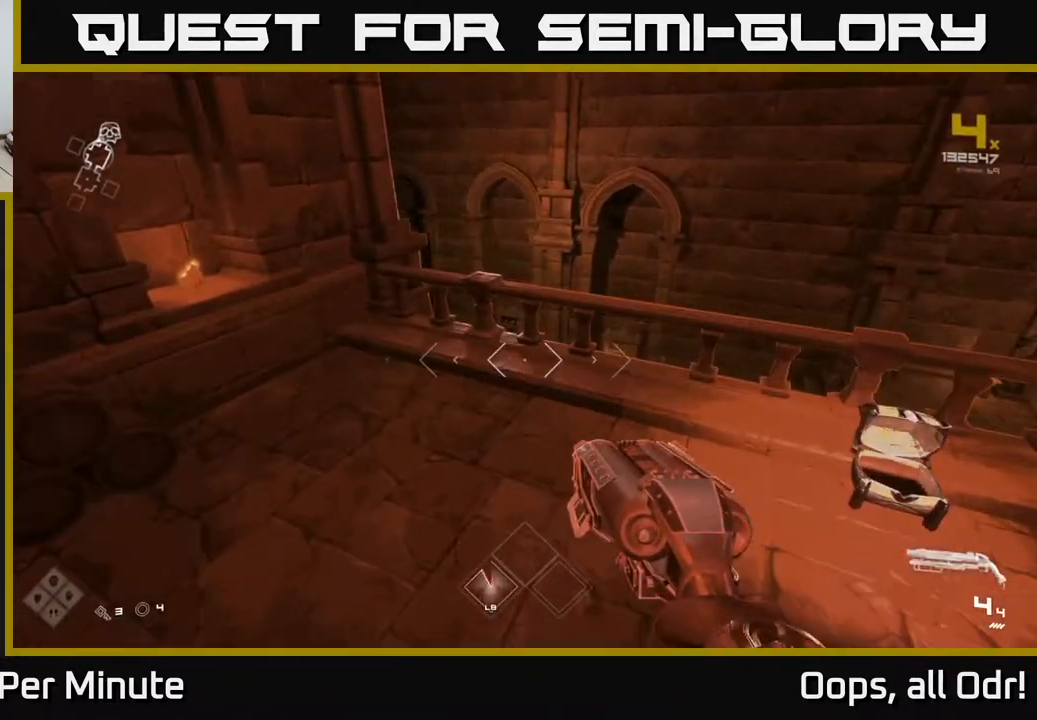
{"buttons": ["L1"], "left_stick": "up", "right_stick": "left", "events": [[183, "L1", "down"], [400, "right_stick", "left"]]}
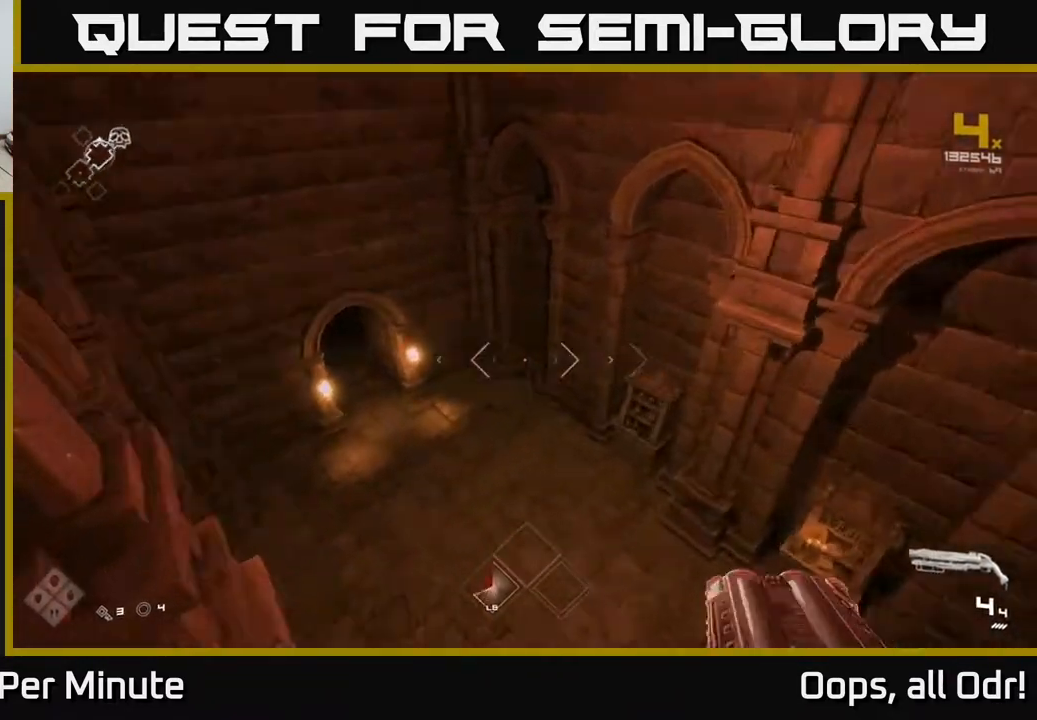
{"buttons": ["L1"], "left_stick": "up", "right_stick": "left", "events": [[133, "right_stick", "center"], [400, "right_stick", "left"]]}
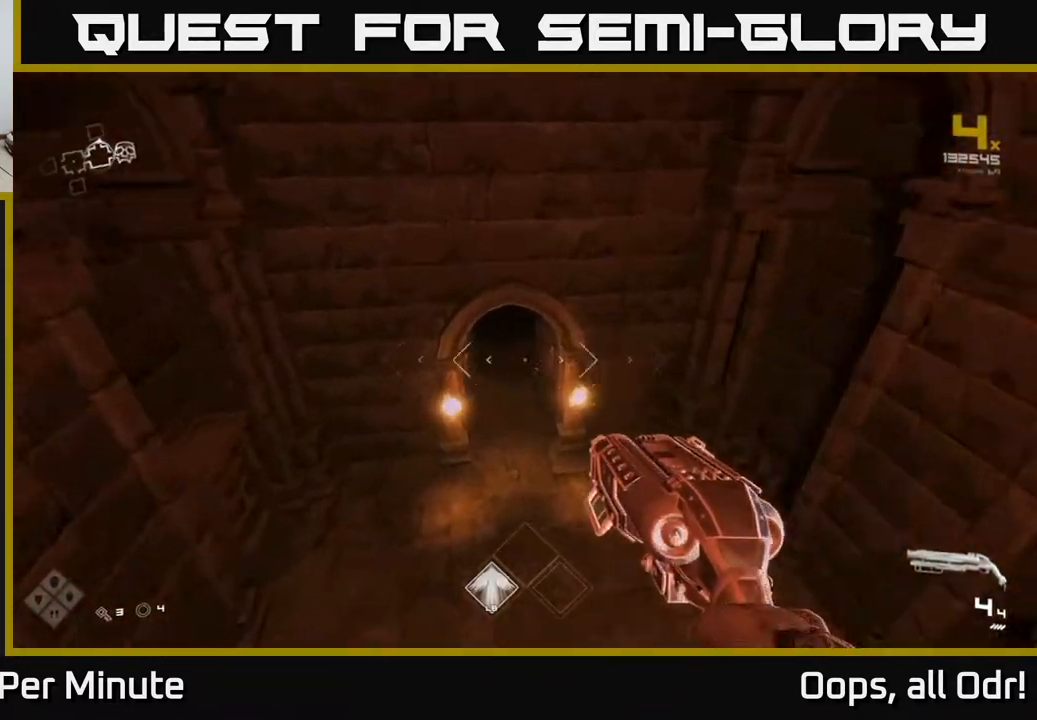
{"buttons": [], "left_stick": "down", "right_stick": "up", "events": [[33, "right_stick", "center"], [367, "L1", "up"], [383, "left_stick", "right"], [383, "right_stick", "up"], [450, "left_stick", "down"]]}
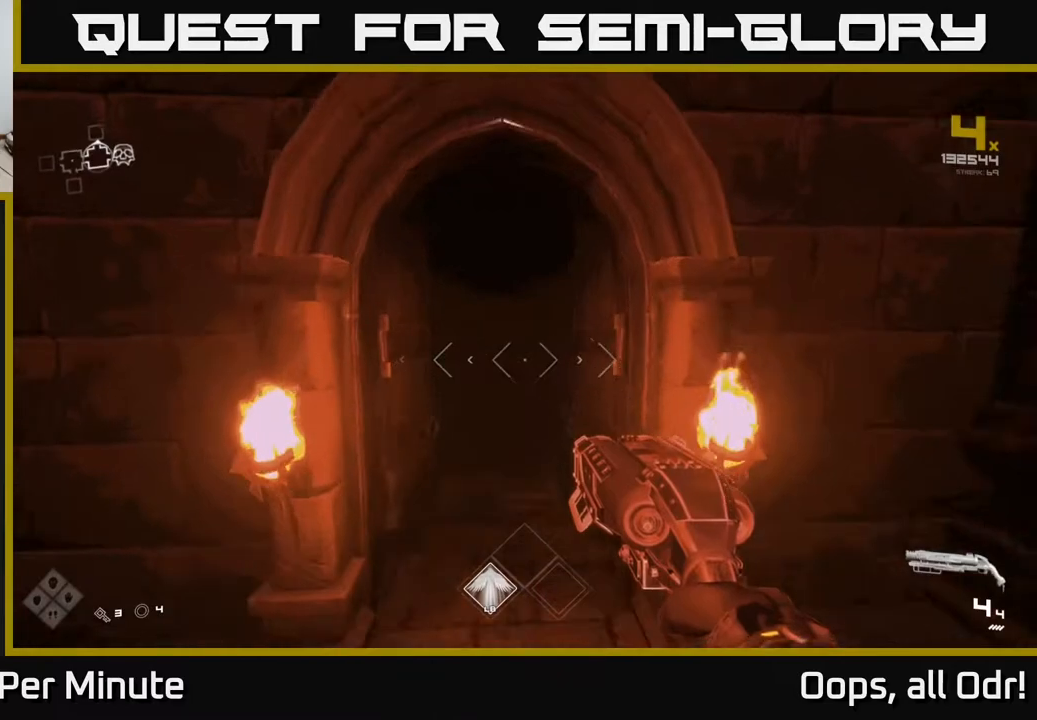
{"buttons": [], "left_stick": "center", "right_stick": "center", "events": [[250, "left_stick", "center"], [433, "right_stick", "center"]]}
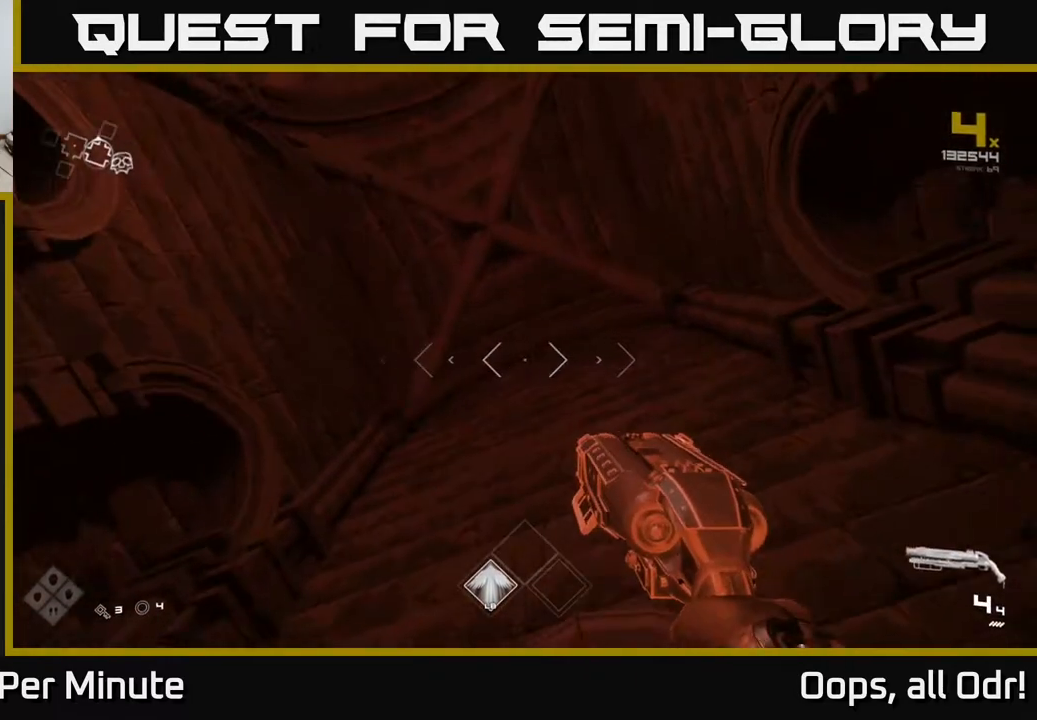
{"buttons": [], "left_stick": "center", "right_stick": "down-left", "events": [[17, "A", "down"], [100, "A", "up"], [217, "A", "down"], [233, "A", "up"], [450, "right_stick", "down-left"]]}
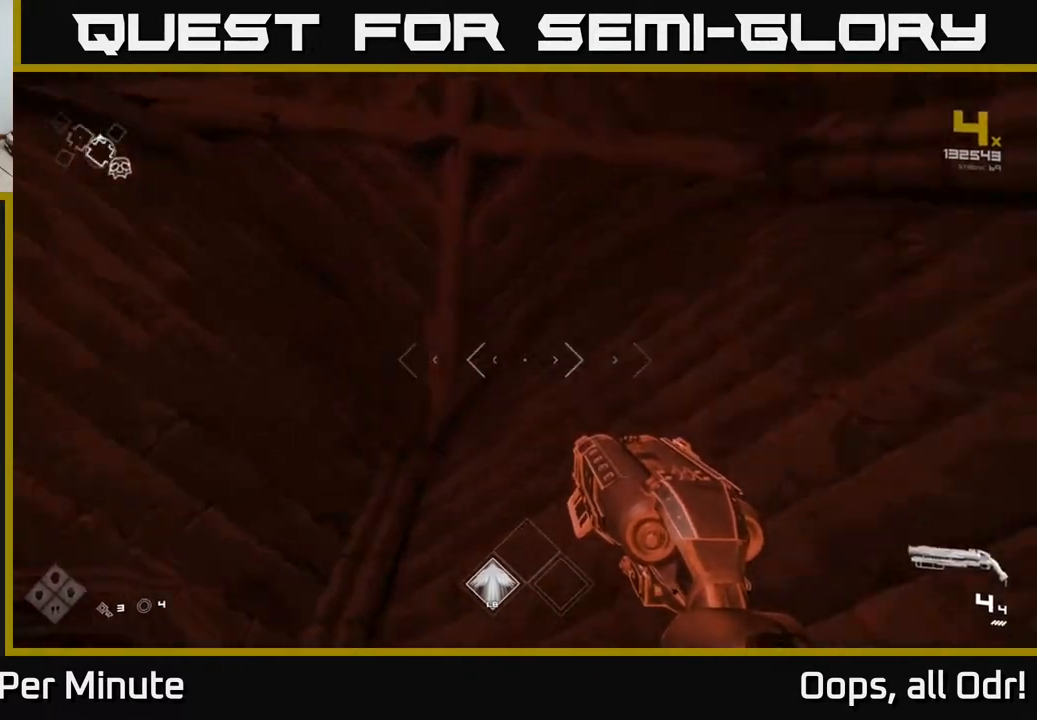
{"buttons": [], "left_stick": "center", "right_stick": "down", "events": [[83, "right_stick", "down"]]}
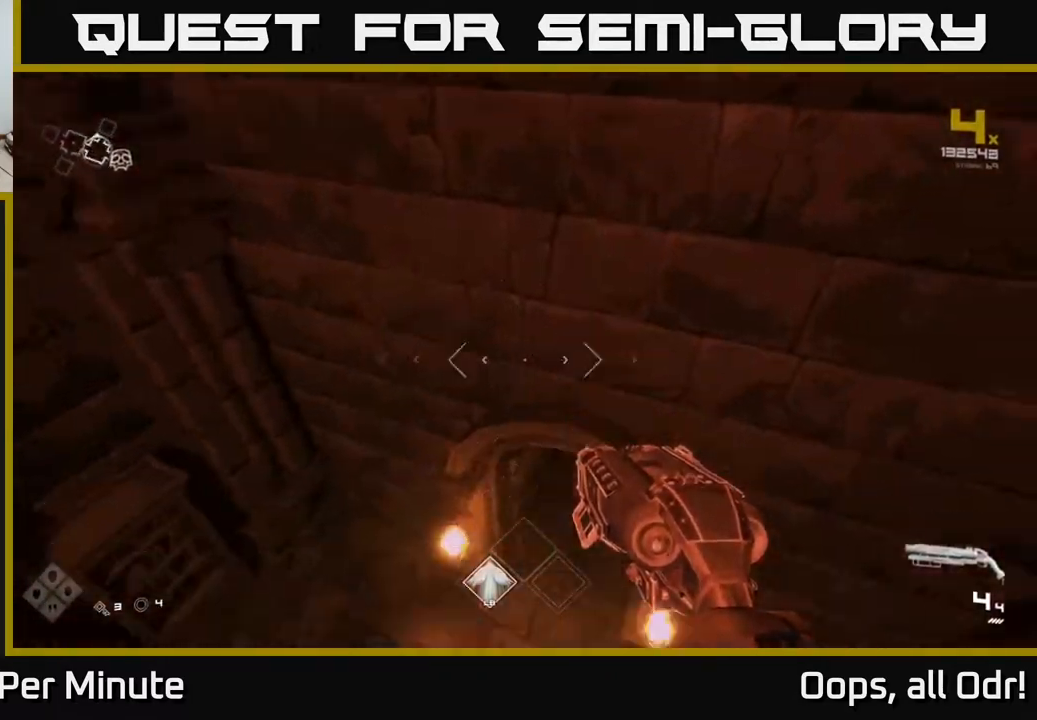
{"buttons": [], "left_stick": "up", "right_stick": "center", "events": [[217, "right_stick", "center"], [250, "left_stick", "up"]]}
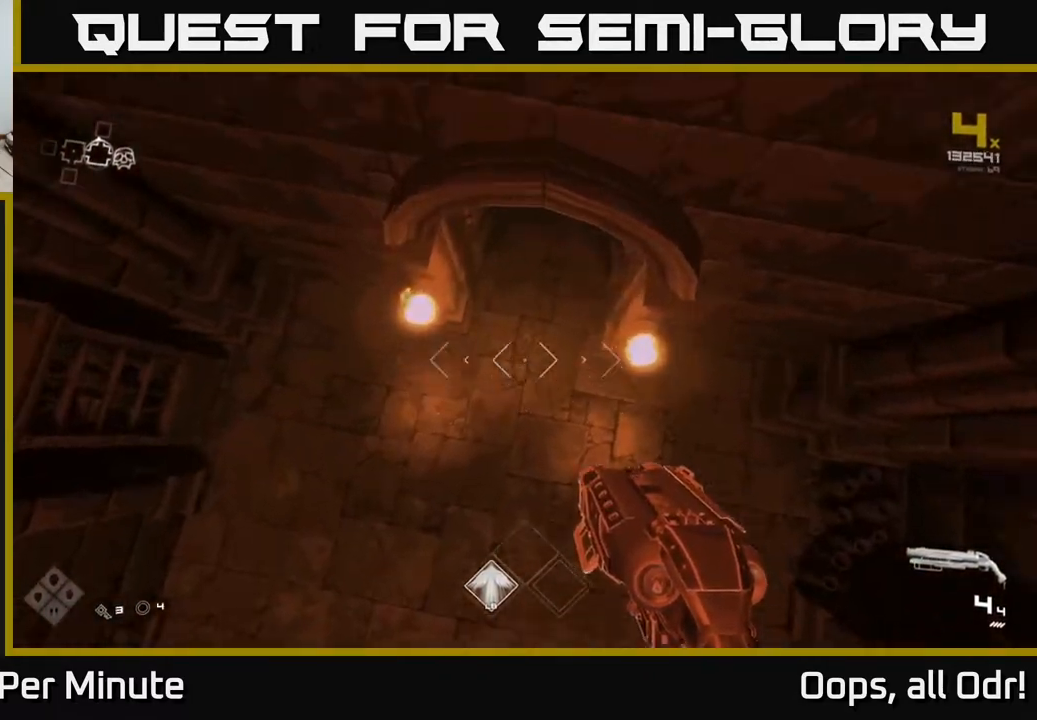
{"buttons": [], "left_stick": "down-left", "right_stick": "up", "events": [[100, "left_stick", "right"], [167, "left_stick", "down"], [300, "left_stick", "center"], [483, "left_stick", "down-left"], [500, "right_stick", "up"]]}
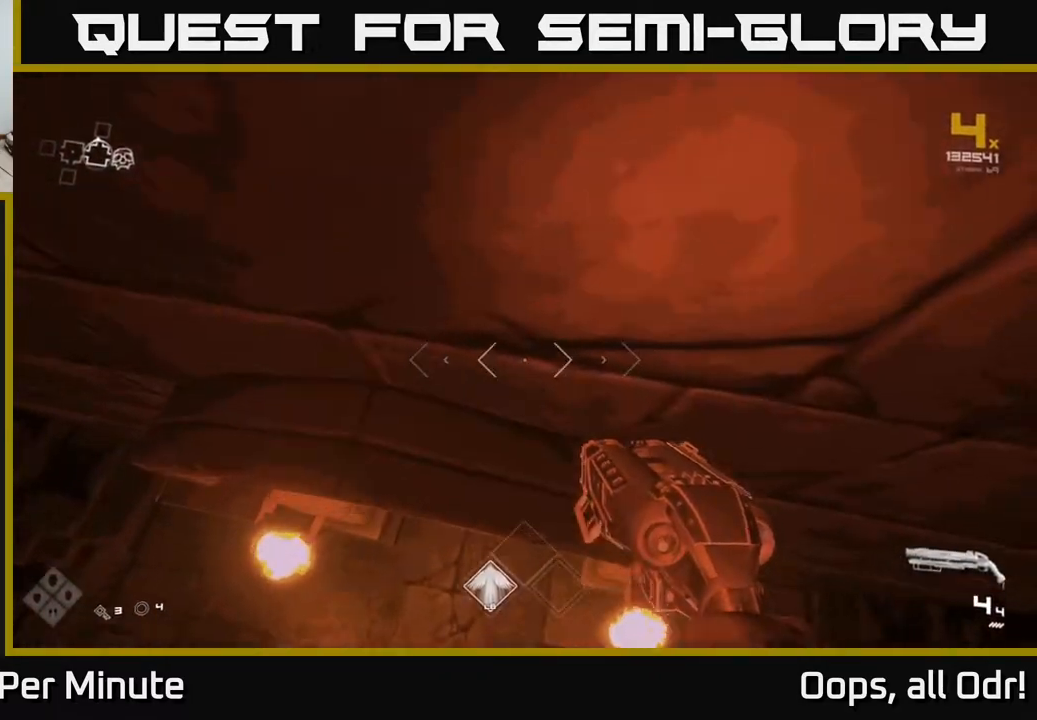
{"buttons": [], "left_stick": "center", "right_stick": "center", "events": [[100, "left_stick", "center"], [133, "right_stick", "center"]]}
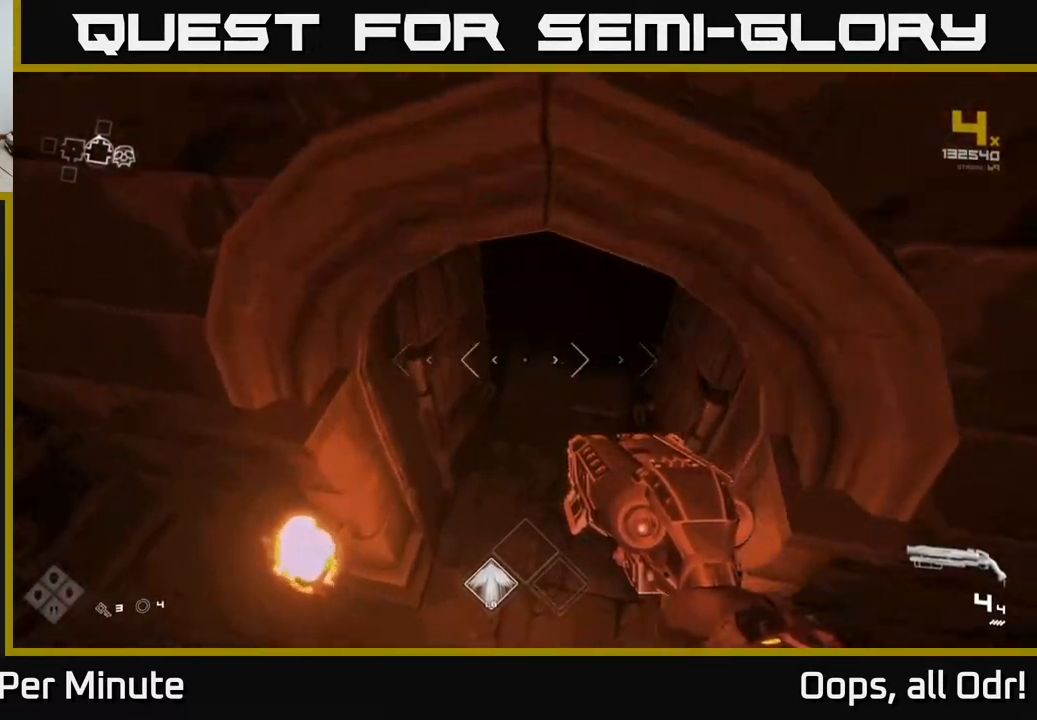
{"buttons": ["L1"], "left_stick": "up", "right_stick": "center", "events": [[117, "left_stick", "up"], [150, "right_stick", "up-right"], [333, "L1", "down"], [383, "right_stick", "center"]]}
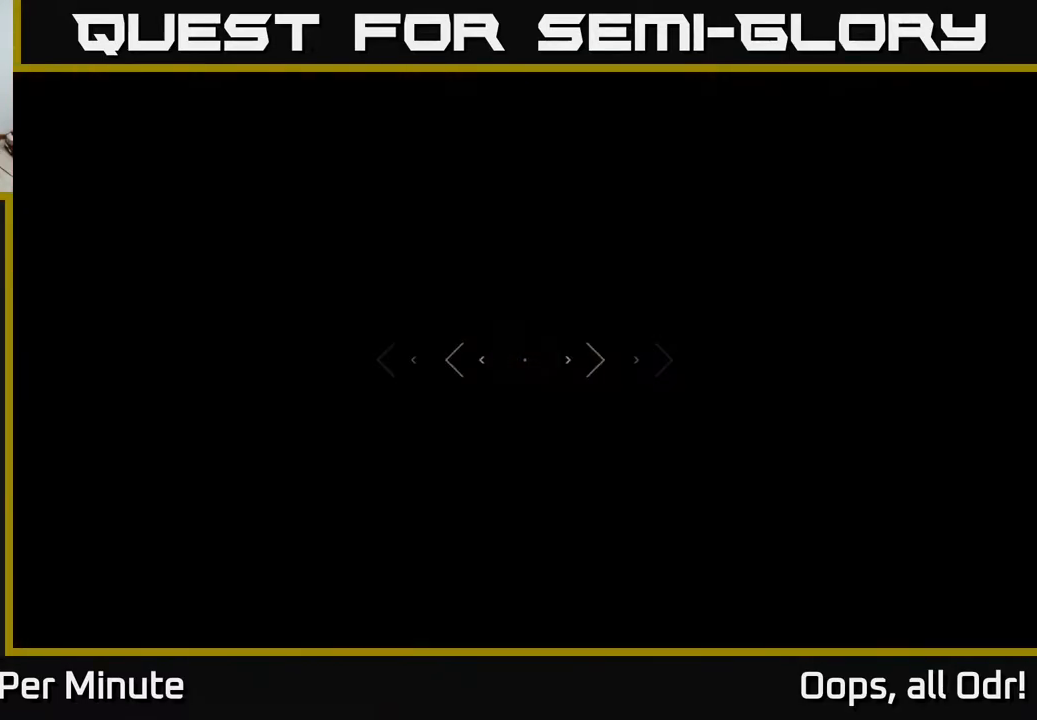
{"buttons": ["L1"], "left_stick": "up", "right_stick": "center", "events": []}
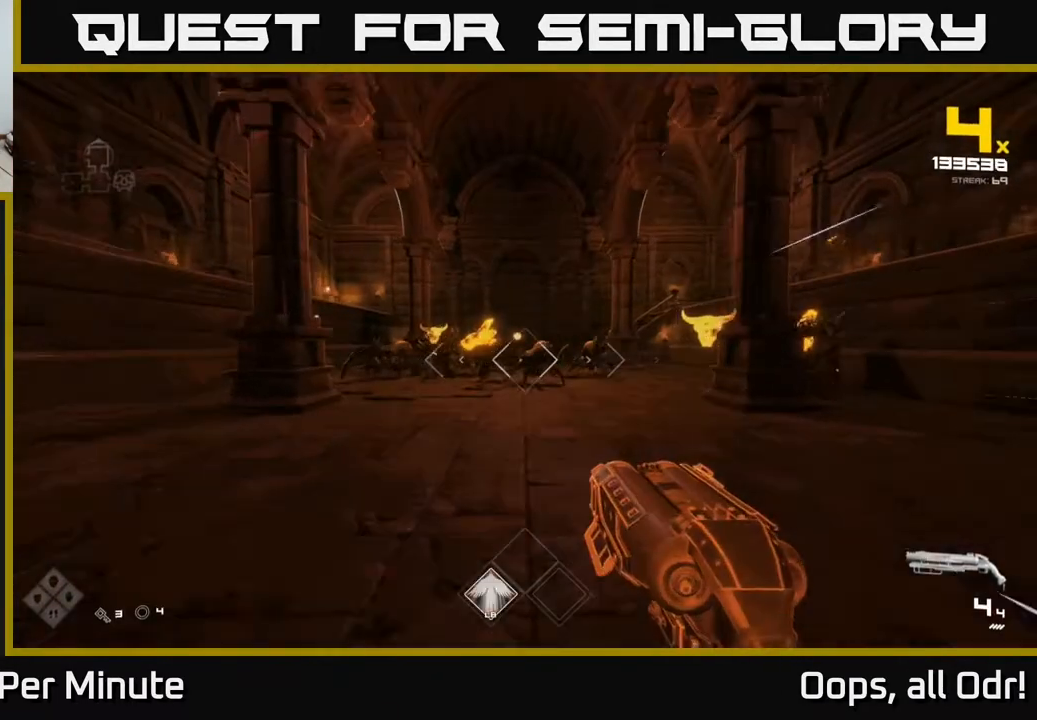
{"buttons": [], "left_stick": "left", "right_stick": "left", "events": [[117, "L1", "up"], [300, "R2", "down"], [400, "R2", "up"], [400, "left_stick", "left"], [467, "right_stick", "left"]]}
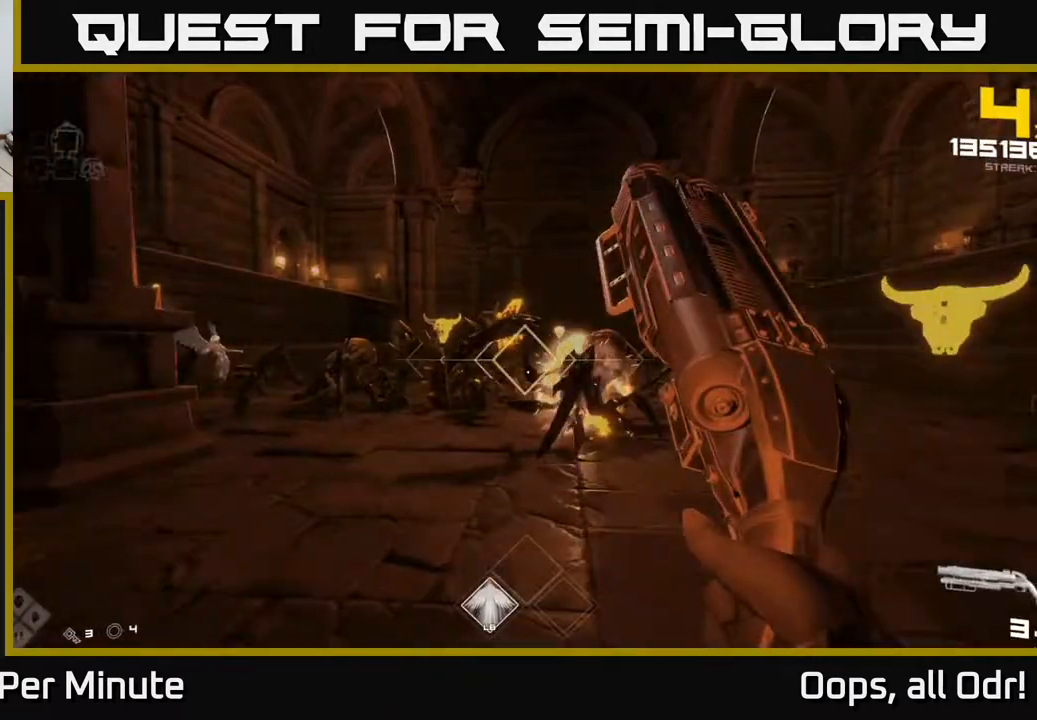
{"buttons": ["R2"], "left_stick": "left", "right_stick": "left", "events": [[67, "left_stick", "center"], [100, "right_stick", "center"], [117, "R2", "down"], [233, "R2", "up"], [233, "left_stick", "down-left"], [267, "right_stick", "left"], [467, "R2", "down"], [500, "left_stick", "left"]]}
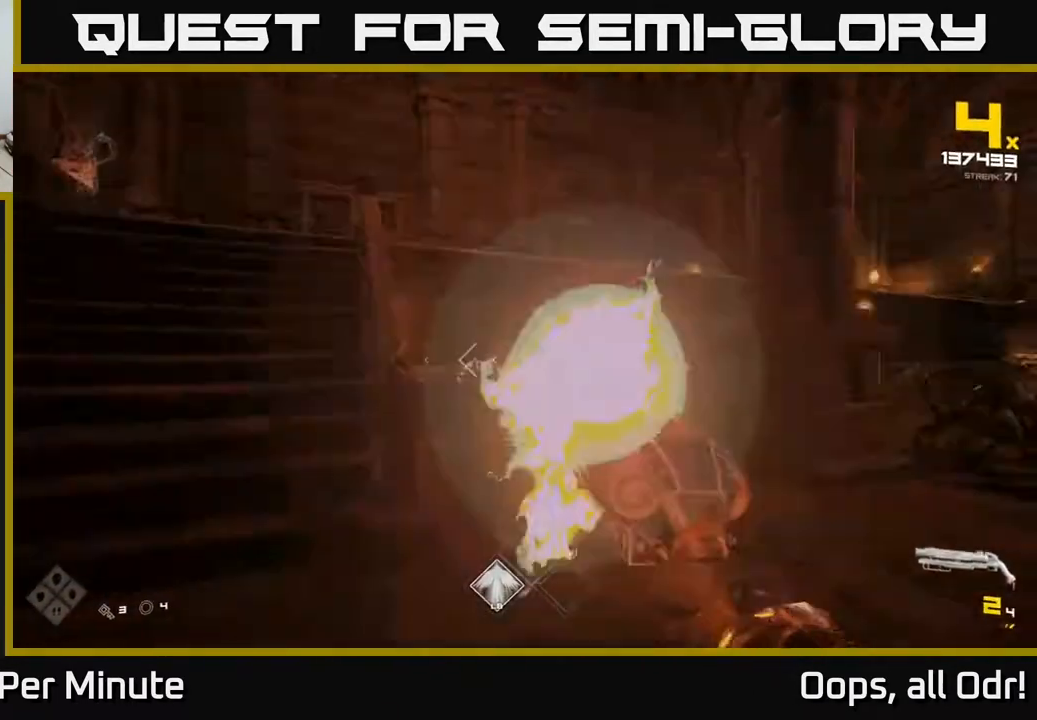
{"buttons": ["A", "R1"], "left_stick": "up", "right_stick": "center", "events": [[50, "R2", "up"], [117, "left_stick", "up-left"], [133, "right_stick", "center"], [233, "left_stick", "up"], [267, "R1", "down"], [400, "R1", "up"], [450, "R1", "down"], [500, "A", "down"]]}
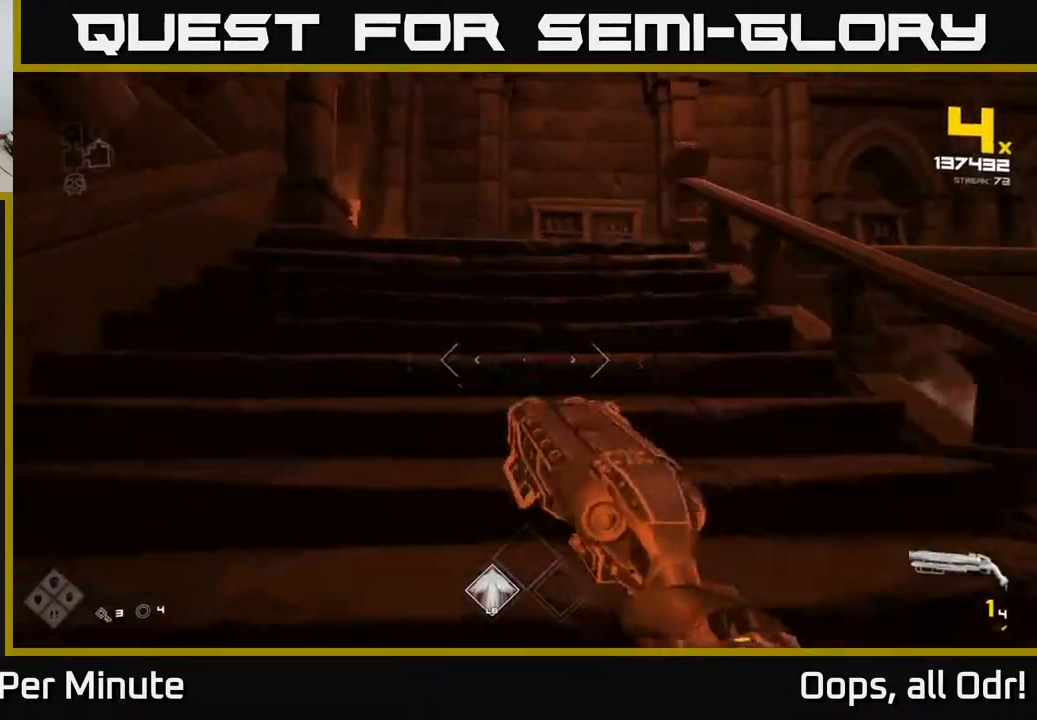
{"buttons": ["R1"], "left_stick": "up", "right_stick": "right", "events": [[33, "A", "up"], [67, "R1", "up"], [167, "A", "down"], [250, "A", "up"], [367, "right_stick", "right"], [467, "R1", "down"]]}
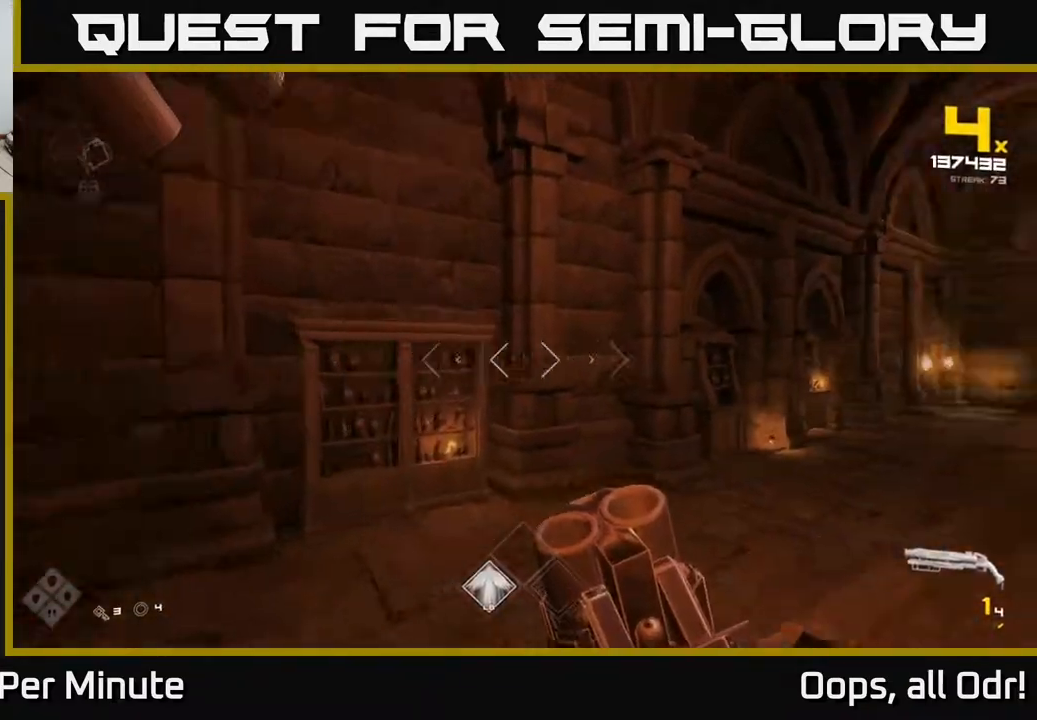
{"buttons": [], "left_stick": "up", "right_stick": "right", "events": [[133, "R1", "up"], [167, "right_stick", "down-right"], [183, "left_stick", "up-right"], [267, "right_stick", "center"], [300, "left_stick", "up"], [500, "right_stick", "right"]]}
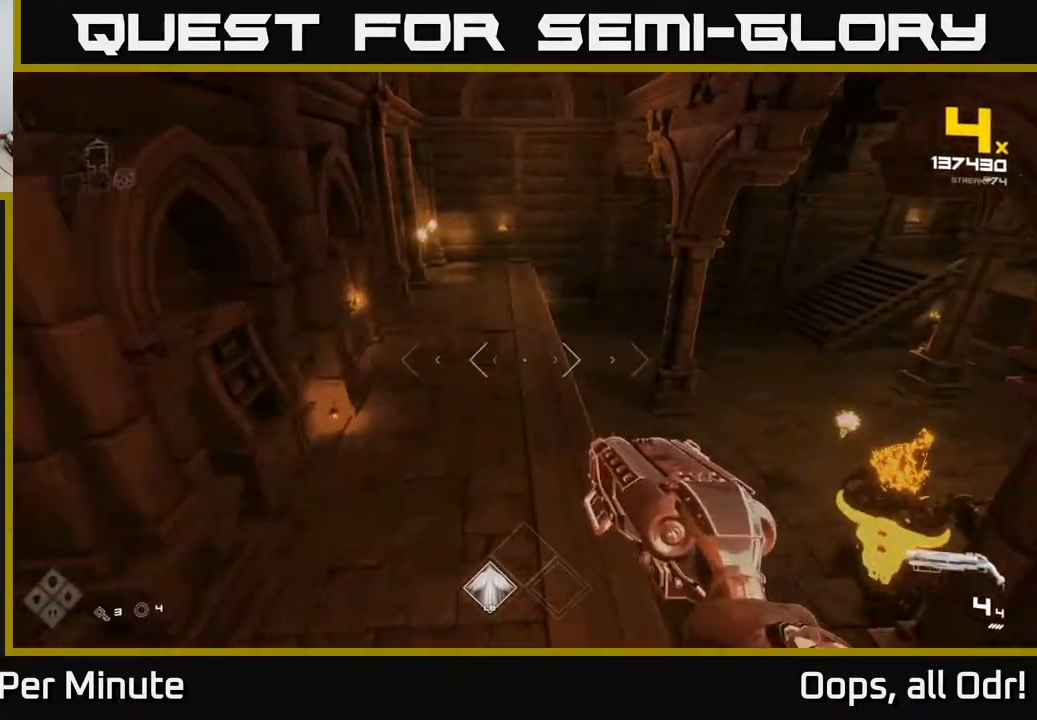
{"buttons": [], "left_stick": "left", "right_stick": "center", "events": [[117, "left_stick", "up-left"], [217, "left_stick", "left"], [283, "R2", "down"], [383, "R2", "up"], [467, "right_stick", "center"]]}
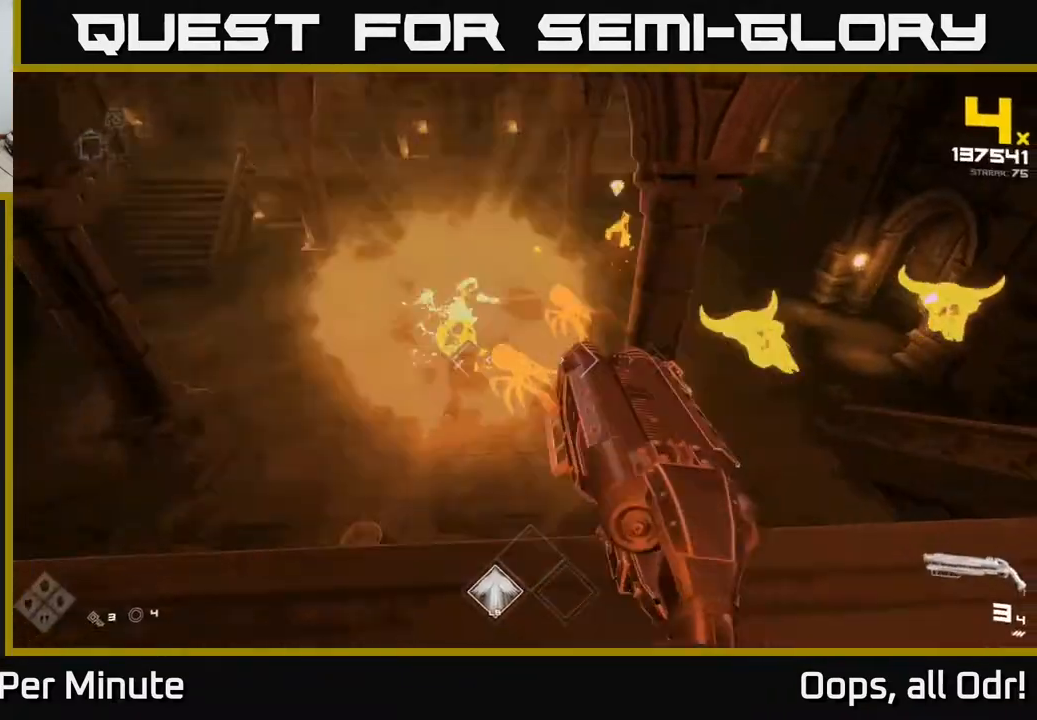
{"buttons": ["R2"], "left_stick": "left", "right_stick": "right", "events": [[100, "R2", "down"], [183, "R2", "up"], [183, "right_stick", "right"], [500, "R2", "down"]]}
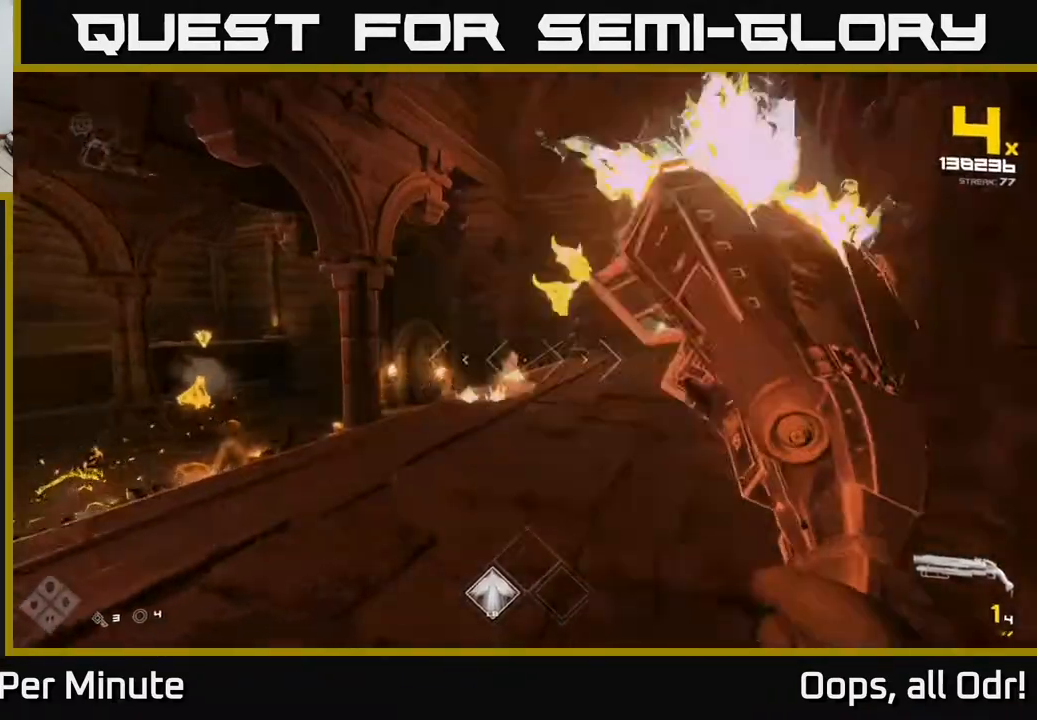
{"buttons": [], "left_stick": "down", "right_stick": "center", "events": [[67, "R2", "up"], [83, "left_stick", "down"], [83, "right_stick", "center"], [183, "left_stick", "center"], [300, "R2", "down"], [300, "left_stick", "down"], [400, "R2", "up"]]}
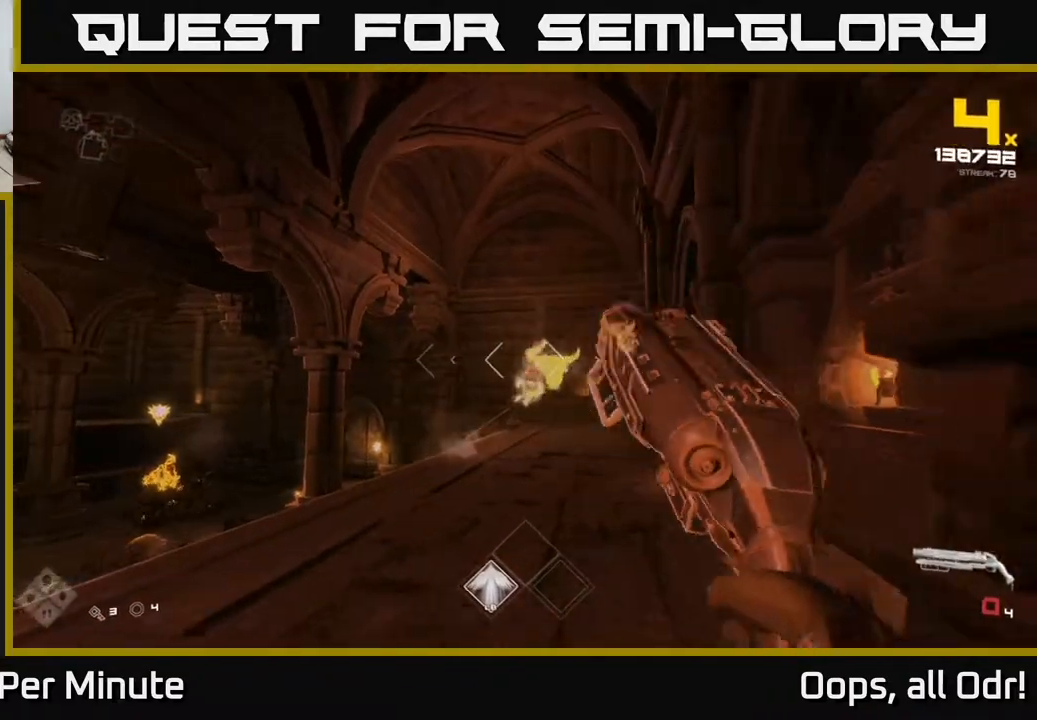
{"buttons": [], "left_stick": "center", "right_stick": "center", "events": [[100, "R1", "down"], [200, "R1", "up"], [233, "left_stick", "center"], [367, "R1", "down"], [500, "R1", "up"]]}
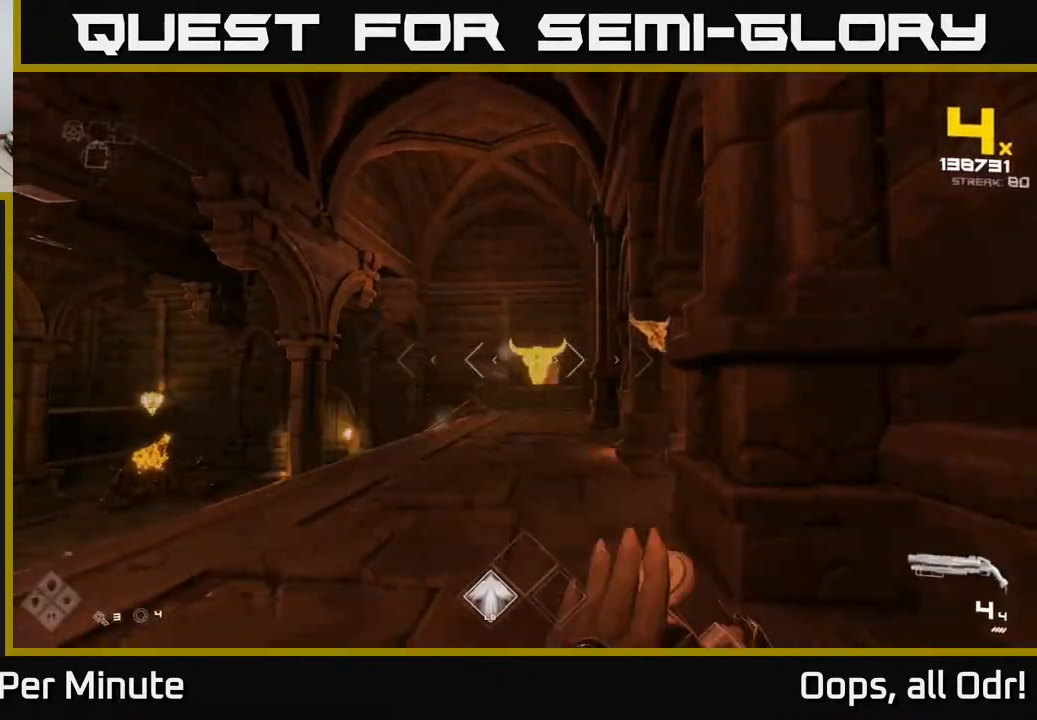
{"buttons": [], "left_stick": "down-left", "right_stick": "left", "events": [[217, "left_stick", "down"], [250, "R2", "down"], [400, "R2", "up"], [450, "left_stick", "down-left"], [450, "right_stick", "left"]]}
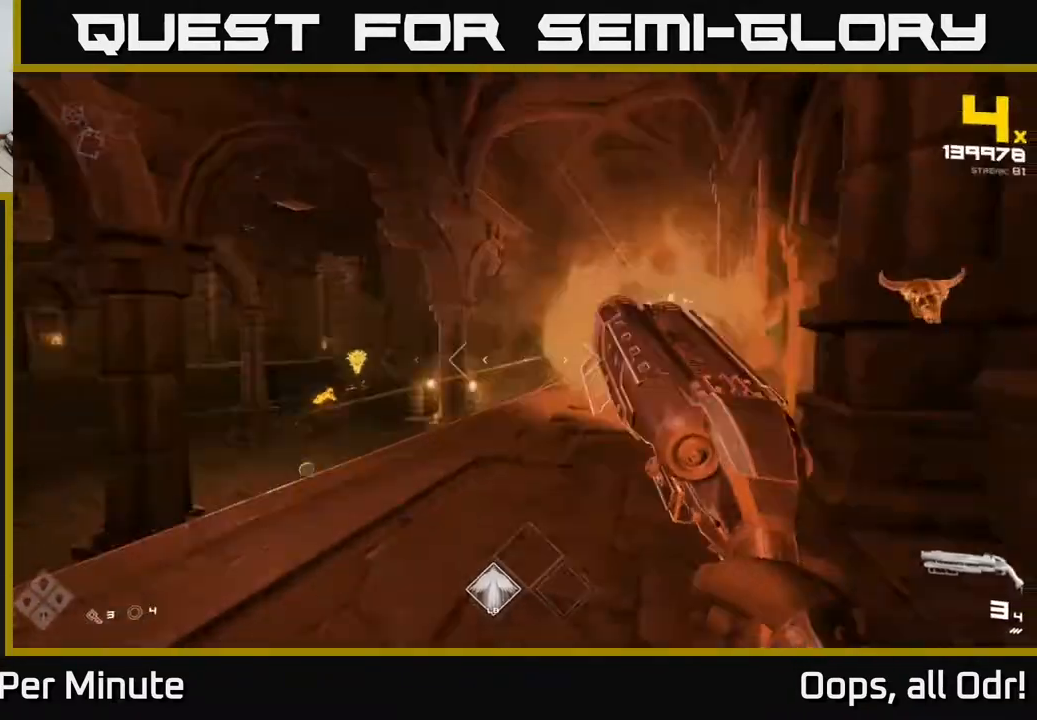
{"buttons": ["A", "R1"], "left_stick": "up", "right_stick": "center", "events": [[83, "left_stick", "left"], [100, "R1", "down"], [267, "R1", "up"], [333, "left_stick", "up-left"], [333, "right_stick", "center"], [417, "R1", "down"], [500, "A", "down"], [500, "left_stick", "up"]]}
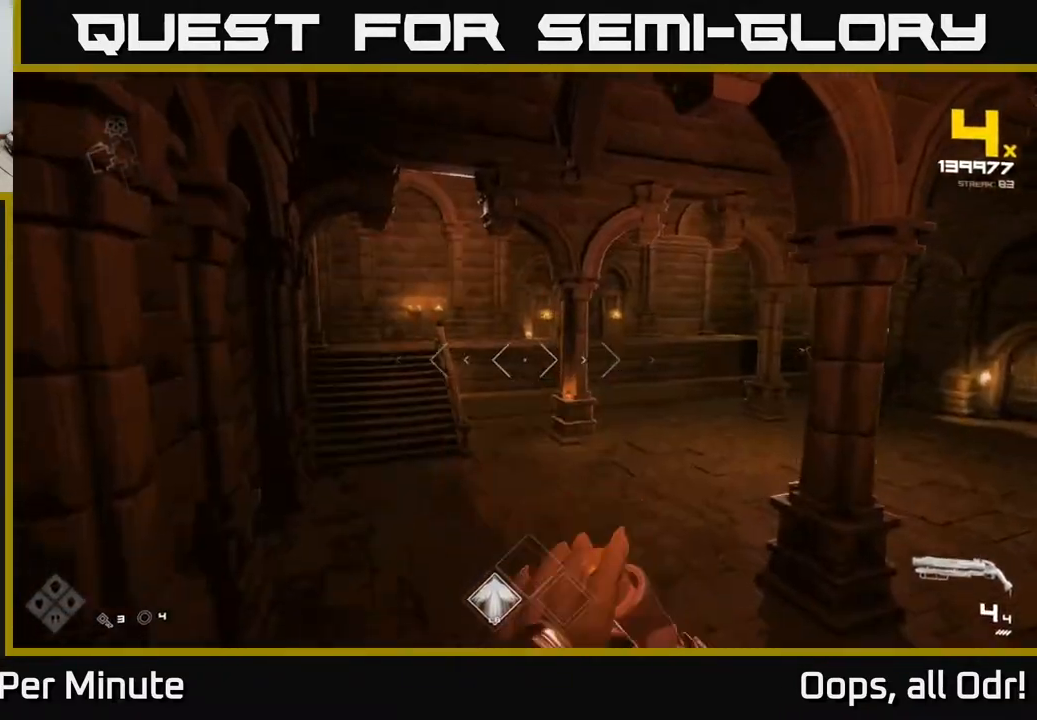
{"buttons": [], "left_stick": "up-left", "right_stick": "right", "events": [[100, "A", "up"], [117, "R1", "up"], [333, "left_stick", "up-left"], [333, "right_stick", "down-right"], [417, "right_stick", "right"]]}
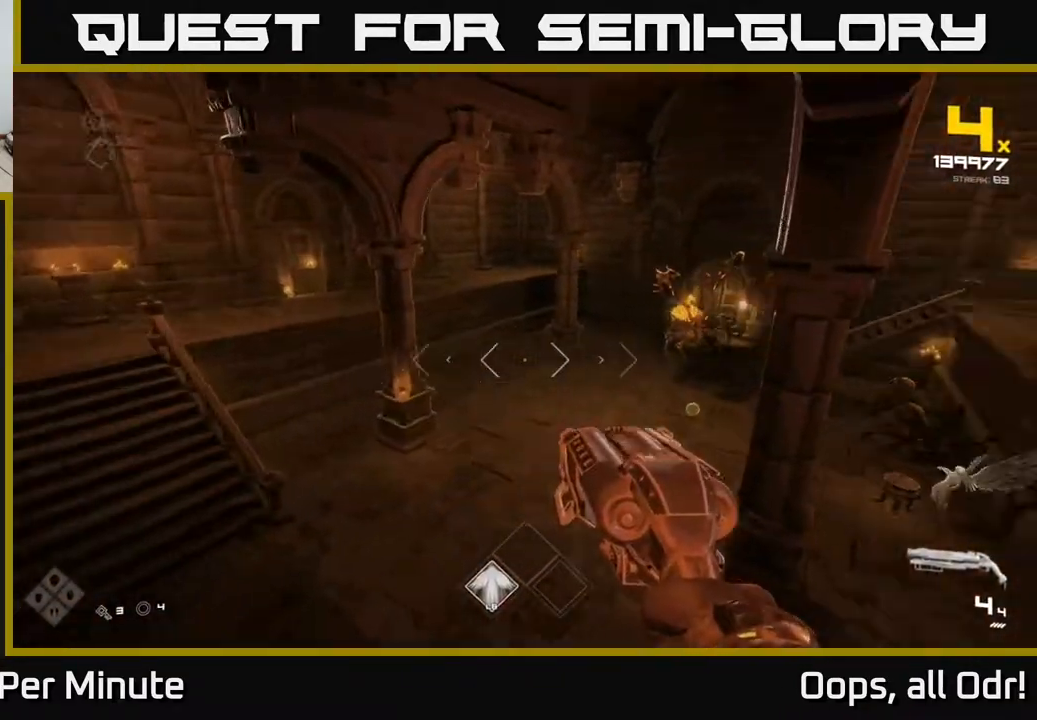
{"buttons": [], "left_stick": "down-left", "right_stick": "center", "events": [[100, "left_stick", "left"], [250, "left_stick", "down-left"], [400, "right_stick", "center"]]}
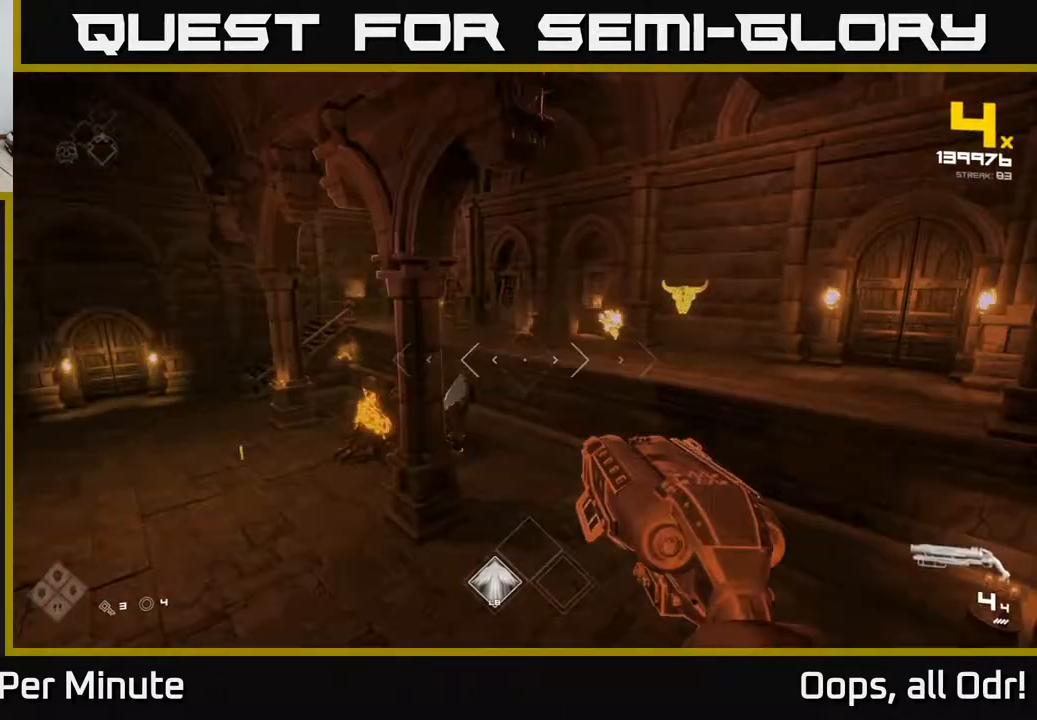
{"buttons": [], "left_stick": "center", "right_stick": "right", "events": [[67, "R2", "down"], [83, "right_stick", "up-right"], [117, "left_stick", "center"], [133, "R2", "up"], [233, "left_stick", "down-left"], [250, "right_stick", "center"], [300, "R2", "down"], [400, "left_stick", "center"], [450, "R2", "up"], [467, "right_stick", "right"]]}
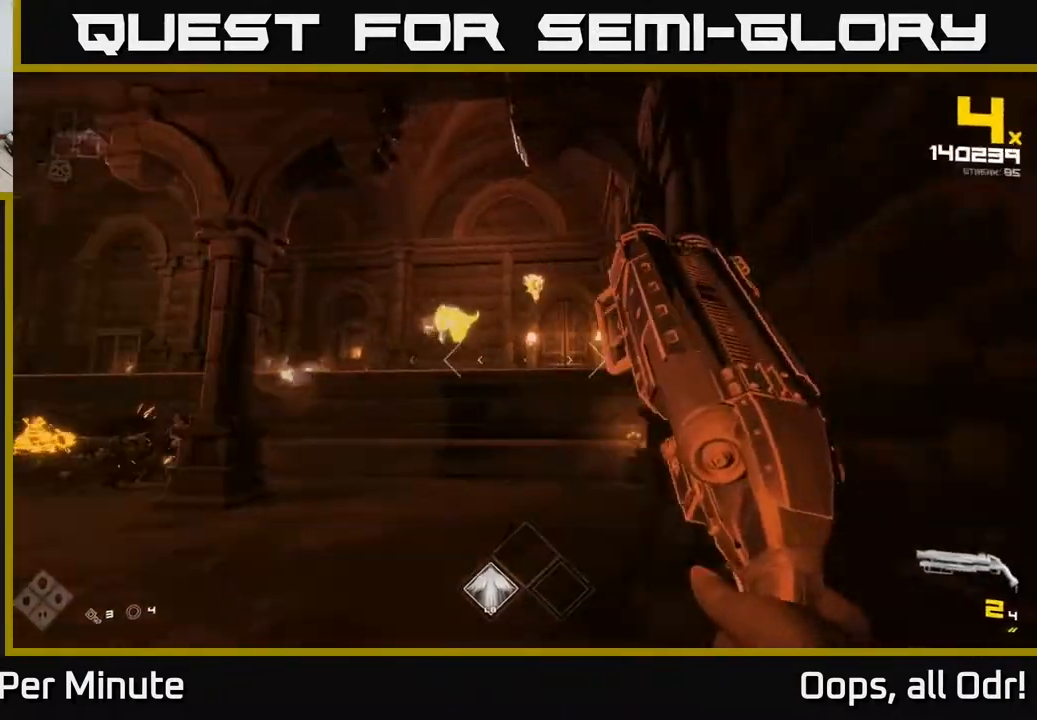
{"buttons": ["R2"], "left_stick": "down", "right_stick": "center", "events": [[50, "left_stick", "down-left"], [133, "R2", "down"], [150, "right_stick", "center"], [233, "left_stick", "center"], [267, "R2", "up"], [400, "left_stick", "down"], [483, "R2", "down"]]}
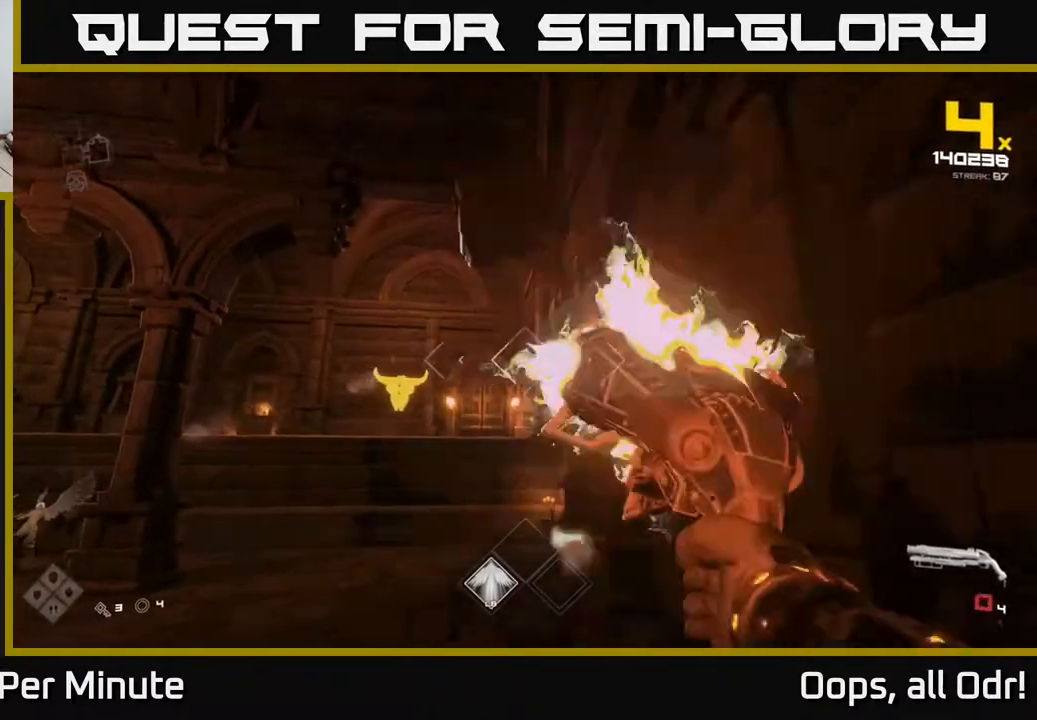
{"buttons": [], "left_stick": "down", "right_stick": "center", "events": [[100, "R2", "up"], [117, "left_stick", "down-right"], [233, "right_stick", "down-left"], [300, "R1", "down"], [317, "right_stick", "center"], [433, "R1", "up"], [450, "left_stick", "down"]]}
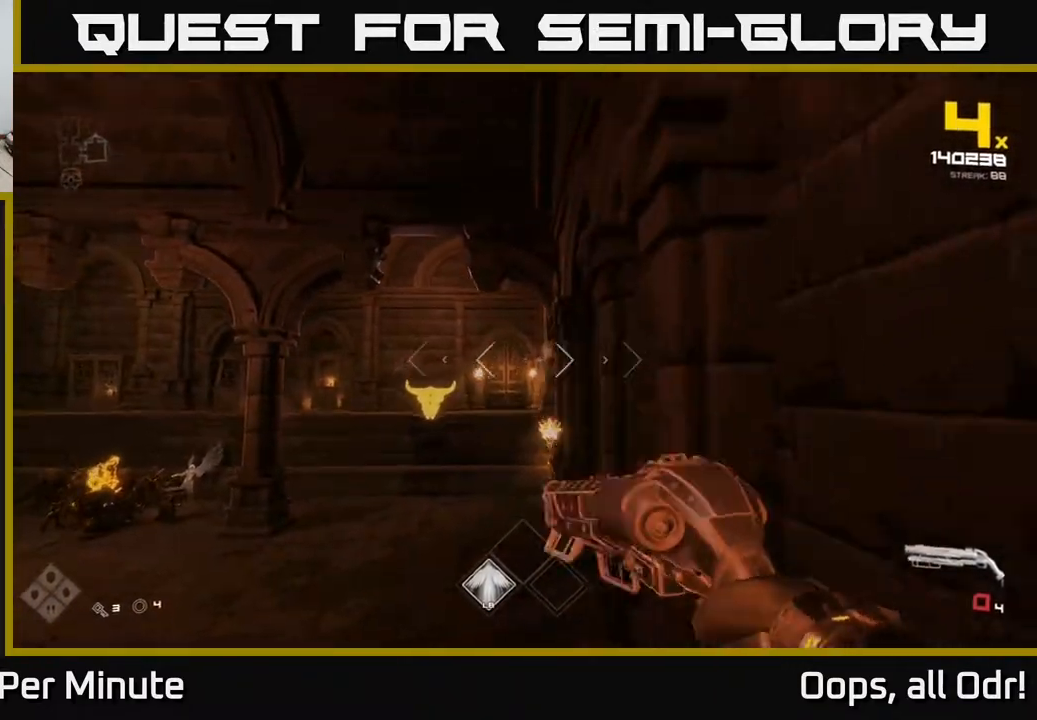
{"buttons": [], "left_stick": "center", "right_stick": "center", "events": [[117, "R1", "down"], [200, "right_stick", "down"], [250, "R1", "up"], [267, "left_stick", "center"], [283, "right_stick", "center"]]}